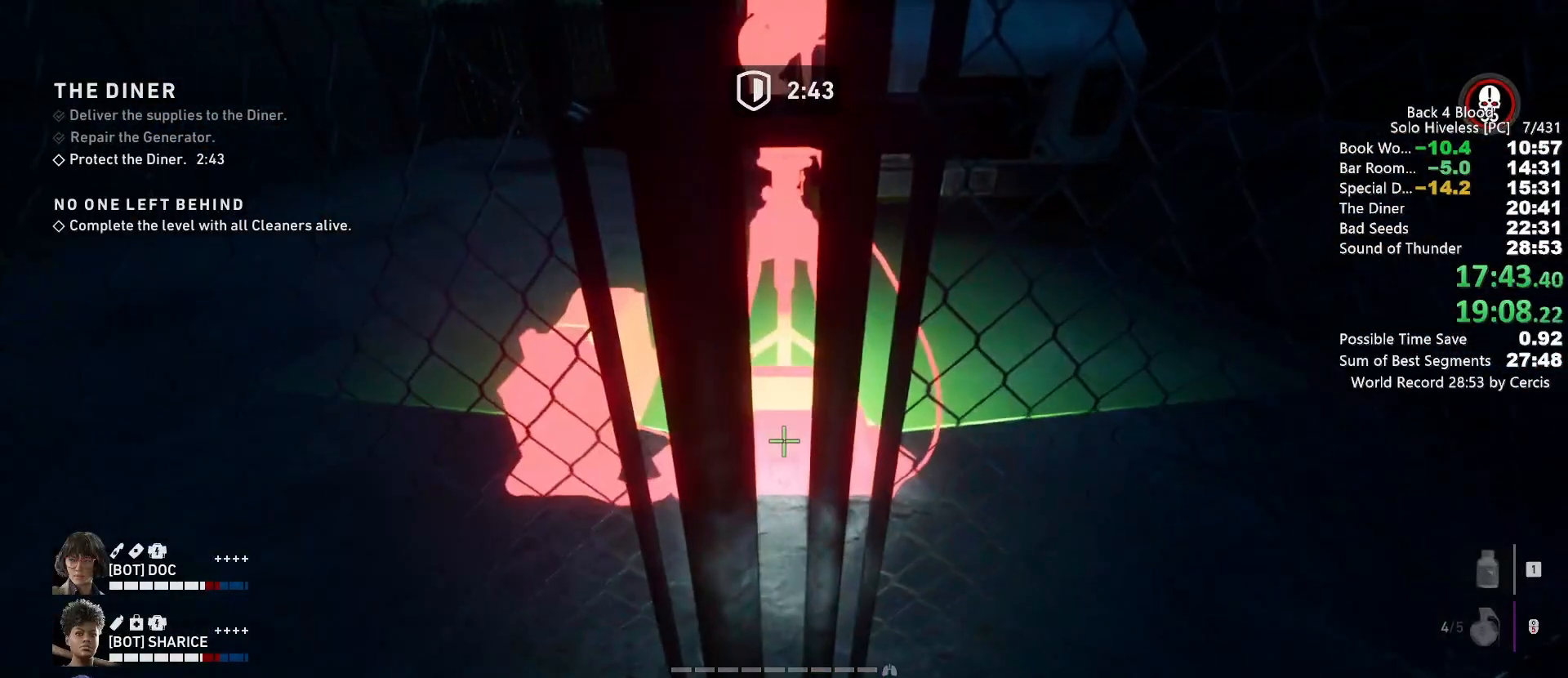
Gameplay with keyboard and mouse; each line is a JSON object with the keys and mouse buttons held at the frame after it. "events" lists presses ("down") and releases ("up") of "1", "2", "3", "4", "5", "a", "alt", "b", "c", "ctrl", "d", "e", "f", "g", "q", "r", "s", "shift", "space", "t", "tab", "tilde", "v", "w", "x", "z", "mouse_left", "mouse_wheel", "mouse_right", "mouse_mb4" and "mouse_mb5" between this image and that frame as [ms after this image, input, new state], when the widget could be followed in between. "mouse_left", "mouse_wheel", "mouse_right", "mouse_mb4", "mouse_mb5" = the "left", "wheel", "right", "mb4", "mb5" buttons of the "mouse" list. No other keys are recorded. "wheel" means that the mouse wheel is clicked or scrolled. Mouse movement is not recorded.
{"keys": ["c"], "mouse": [], "events": []}
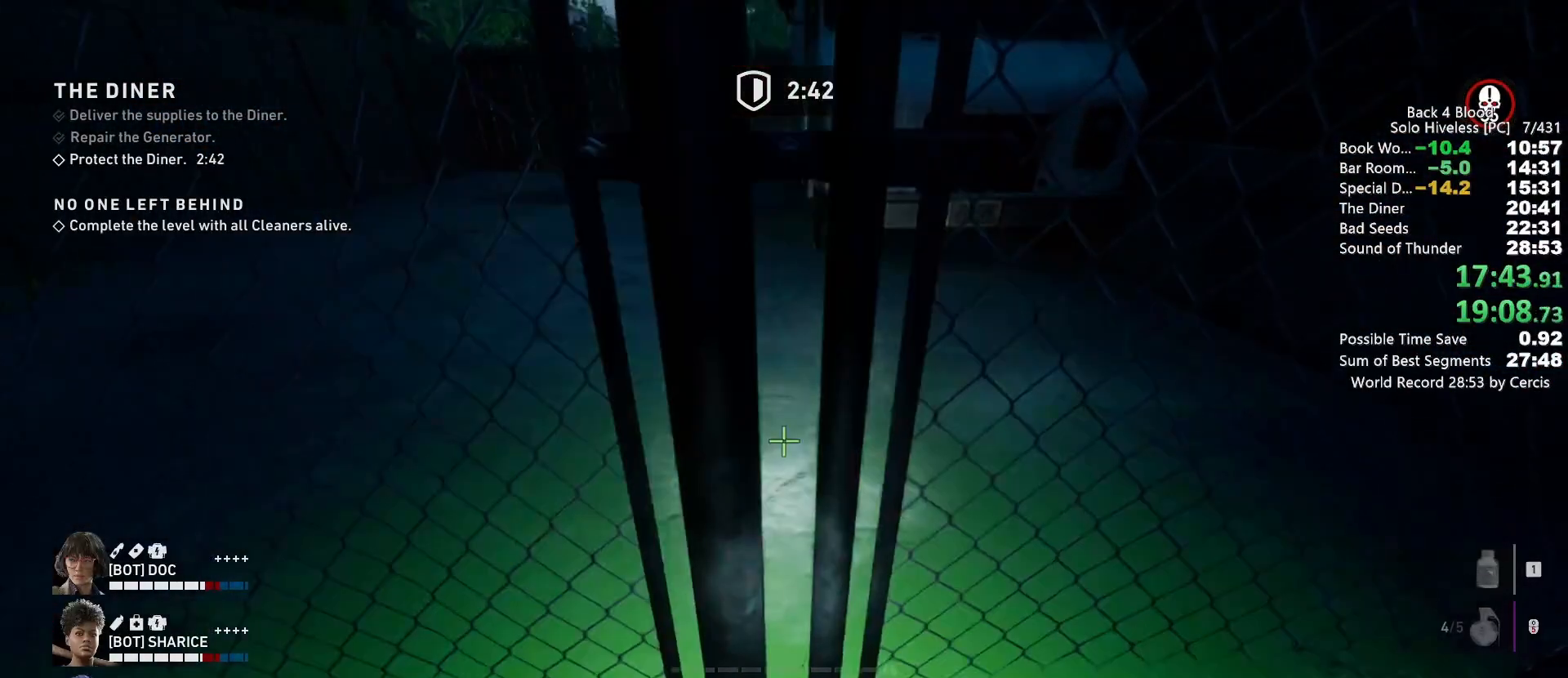
{"keys": ["c"], "mouse": [], "events": []}
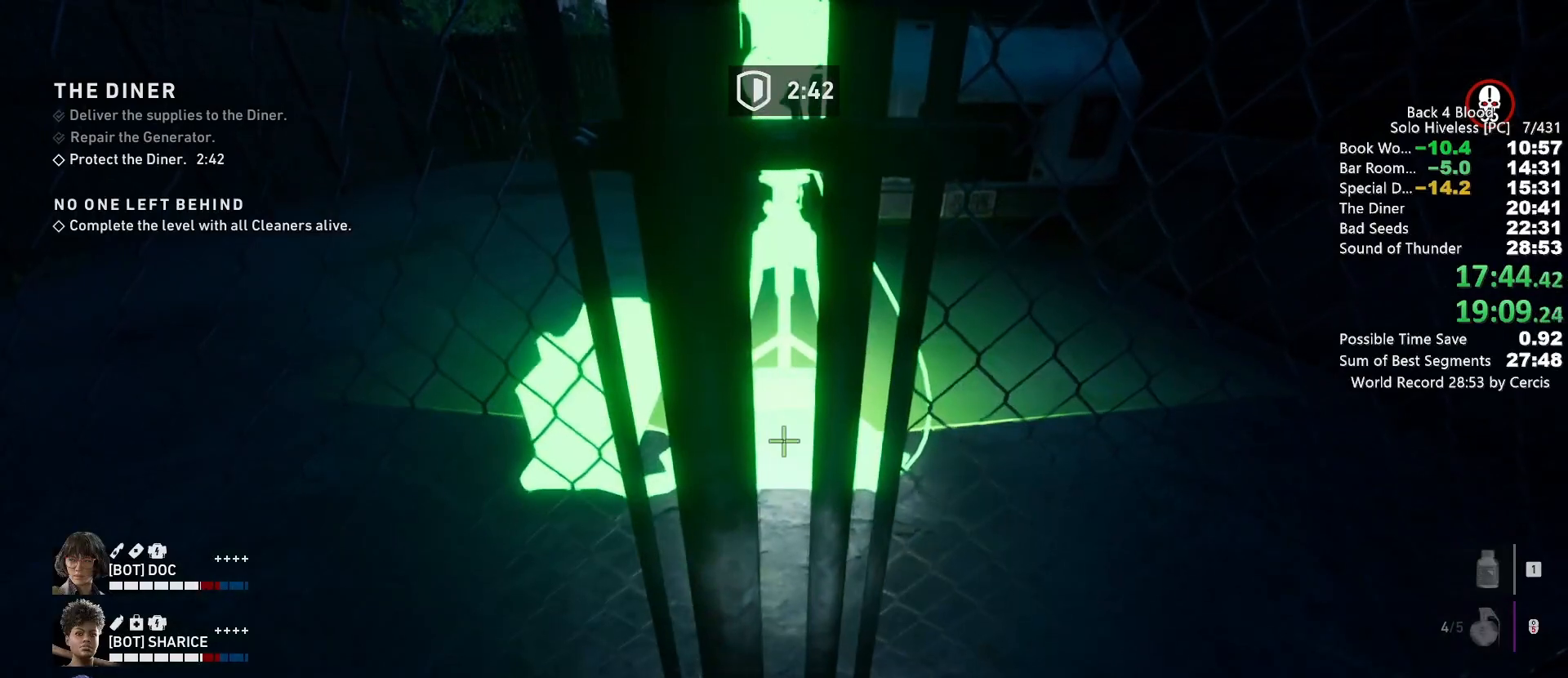
{"keys": ["c"], "mouse": [], "events": []}
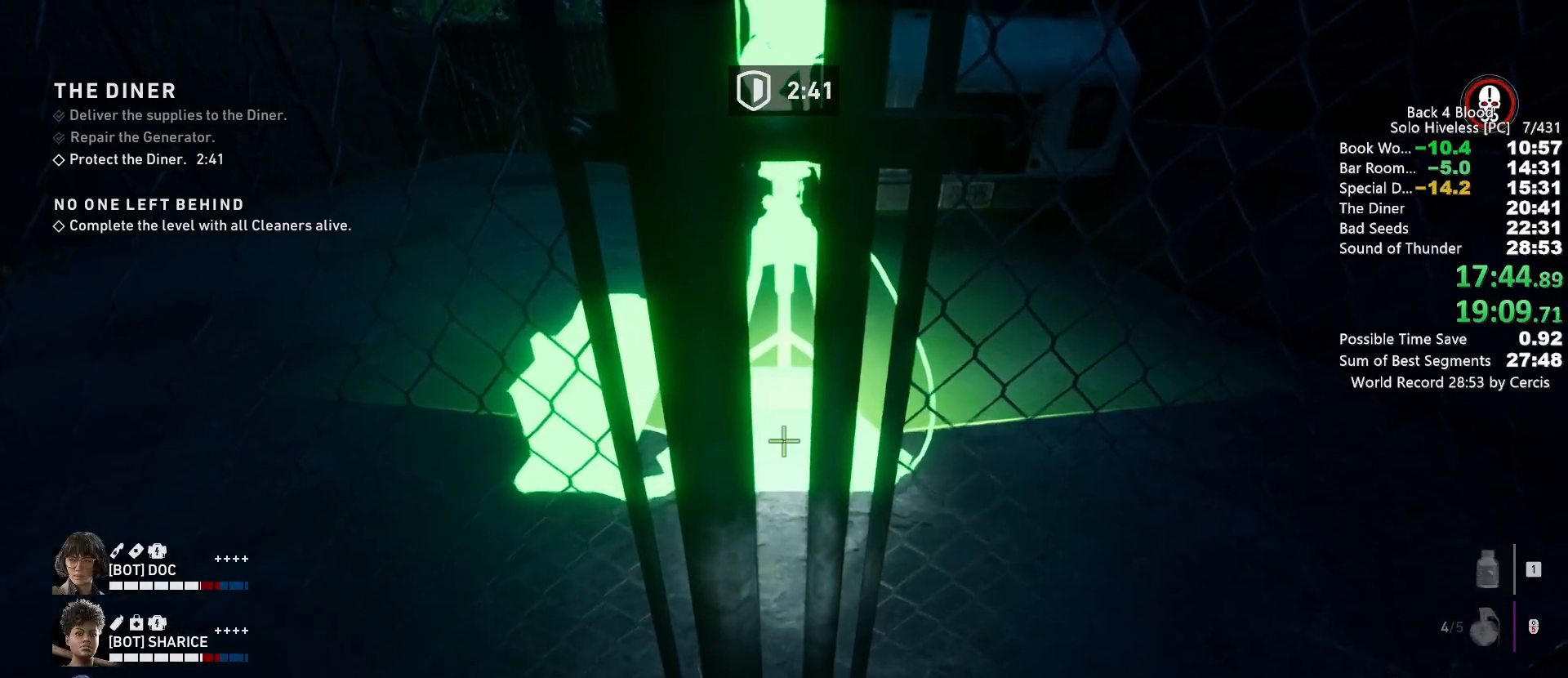
{"keys": ["c"], "mouse": [], "events": []}
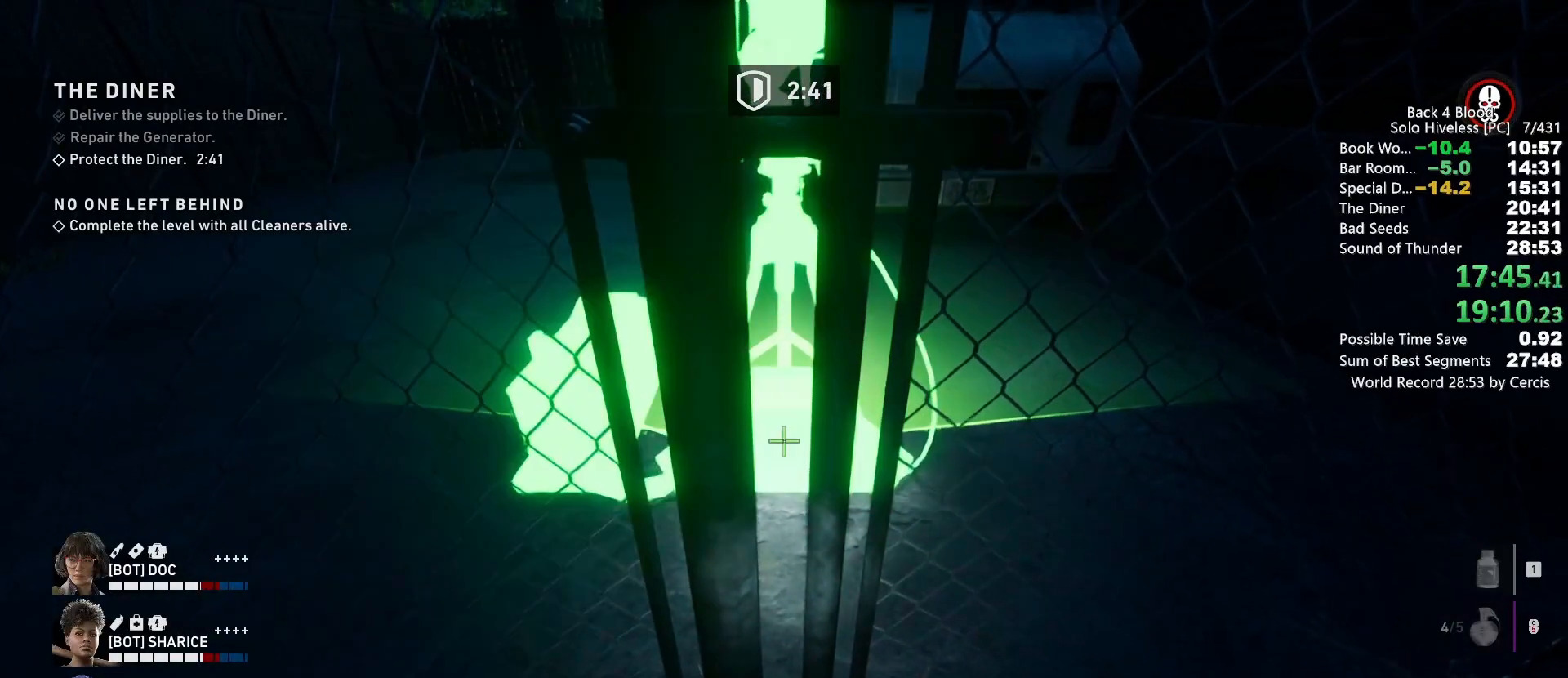
{"keys": [], "mouse": [], "events": [[200, "mouse_left", "down"], [300, "mouse_left", "up"], [367, "c", "up"]]}
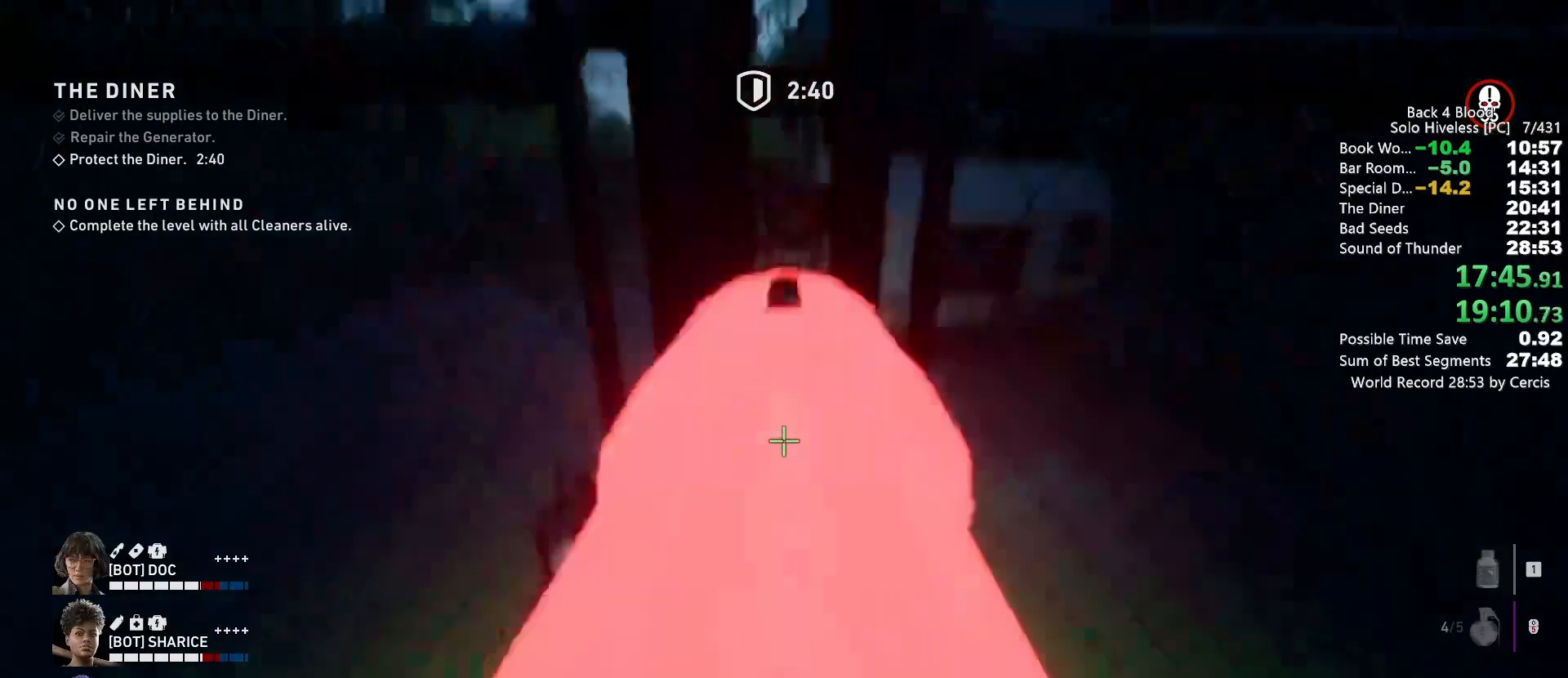
{"keys": [], "mouse": [], "events": [[33, "e", "down"], [67, "e", "up"]]}
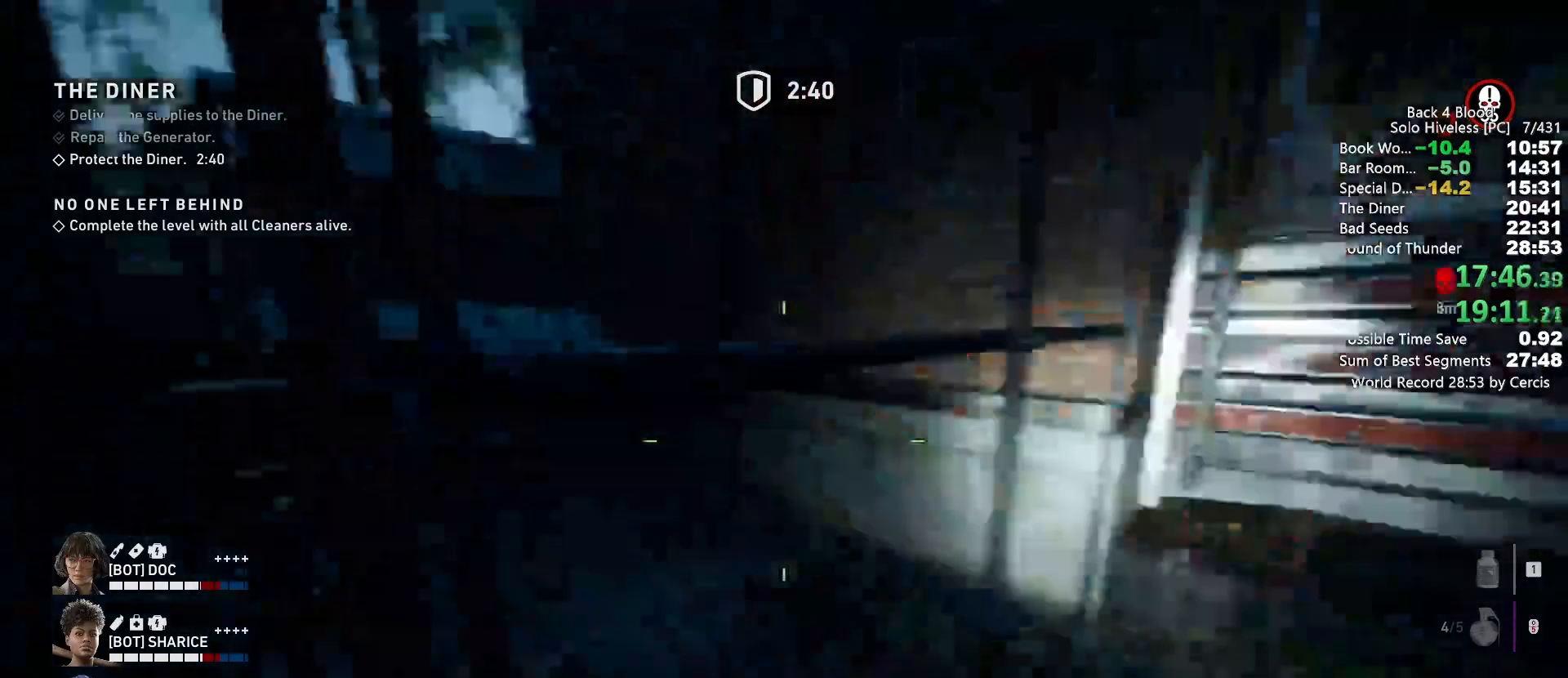
{"keys": [], "mouse": [], "events": []}
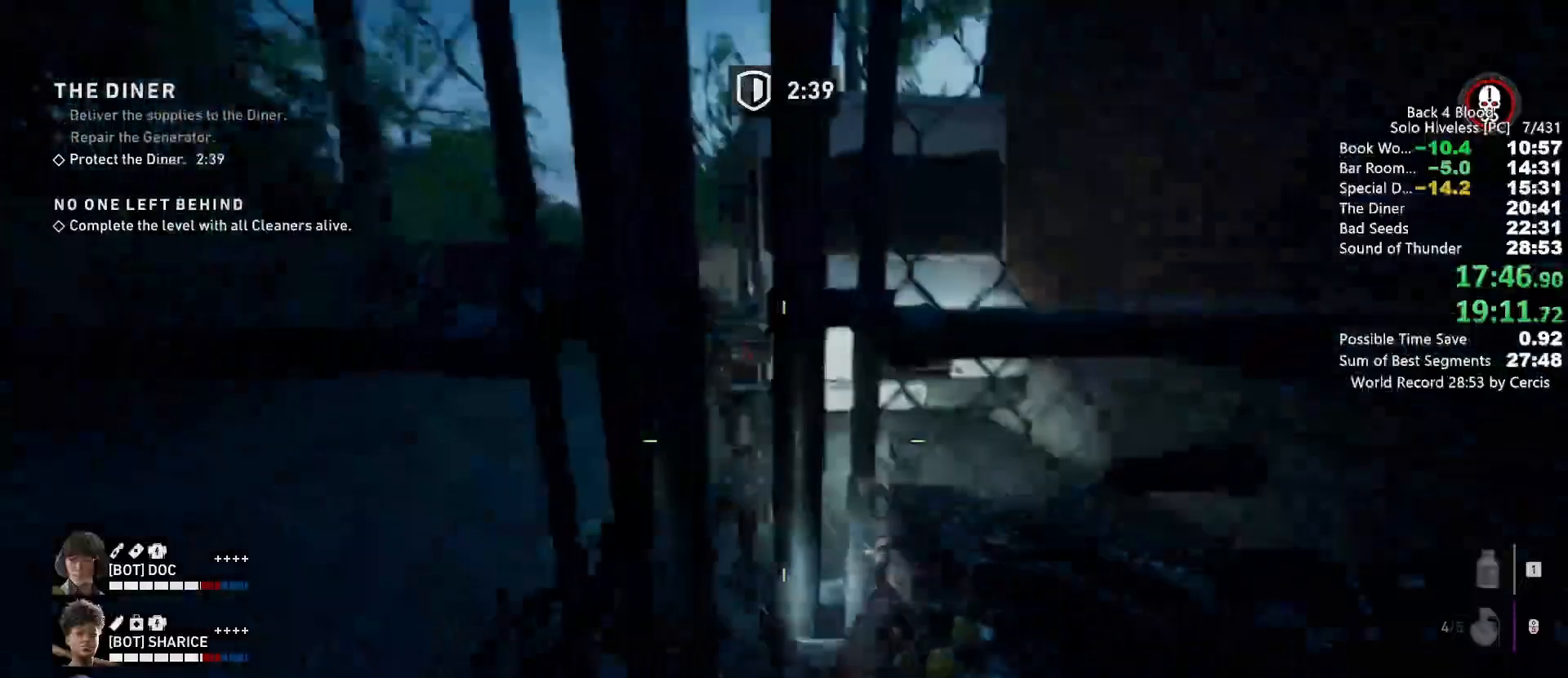
{"keys": [], "mouse": [], "events": [[67, "c", "down"], [100, "c", "up"], [200, "e", "down"], [300, "e", "up"]]}
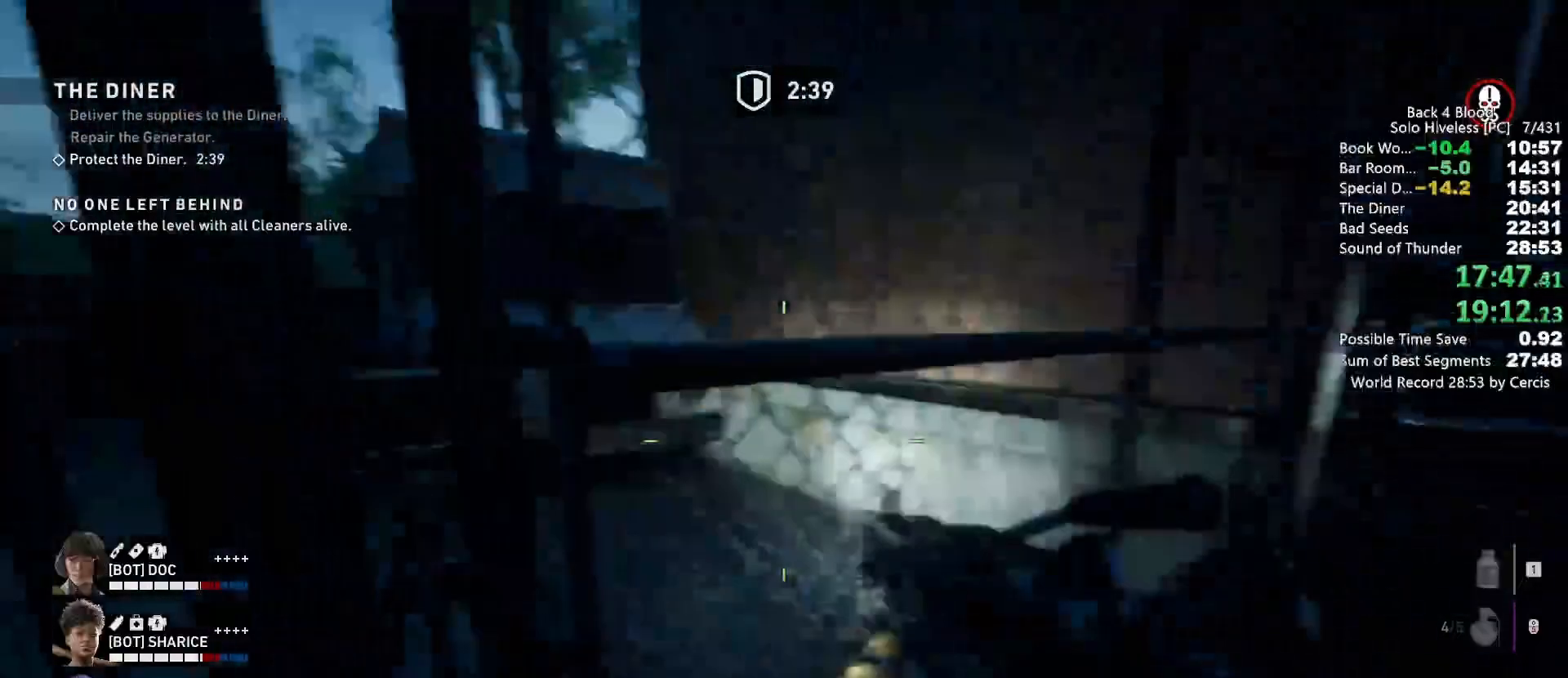
{"keys": [], "mouse": [], "events": [[167, "c", "down"], [400, "c", "up"]]}
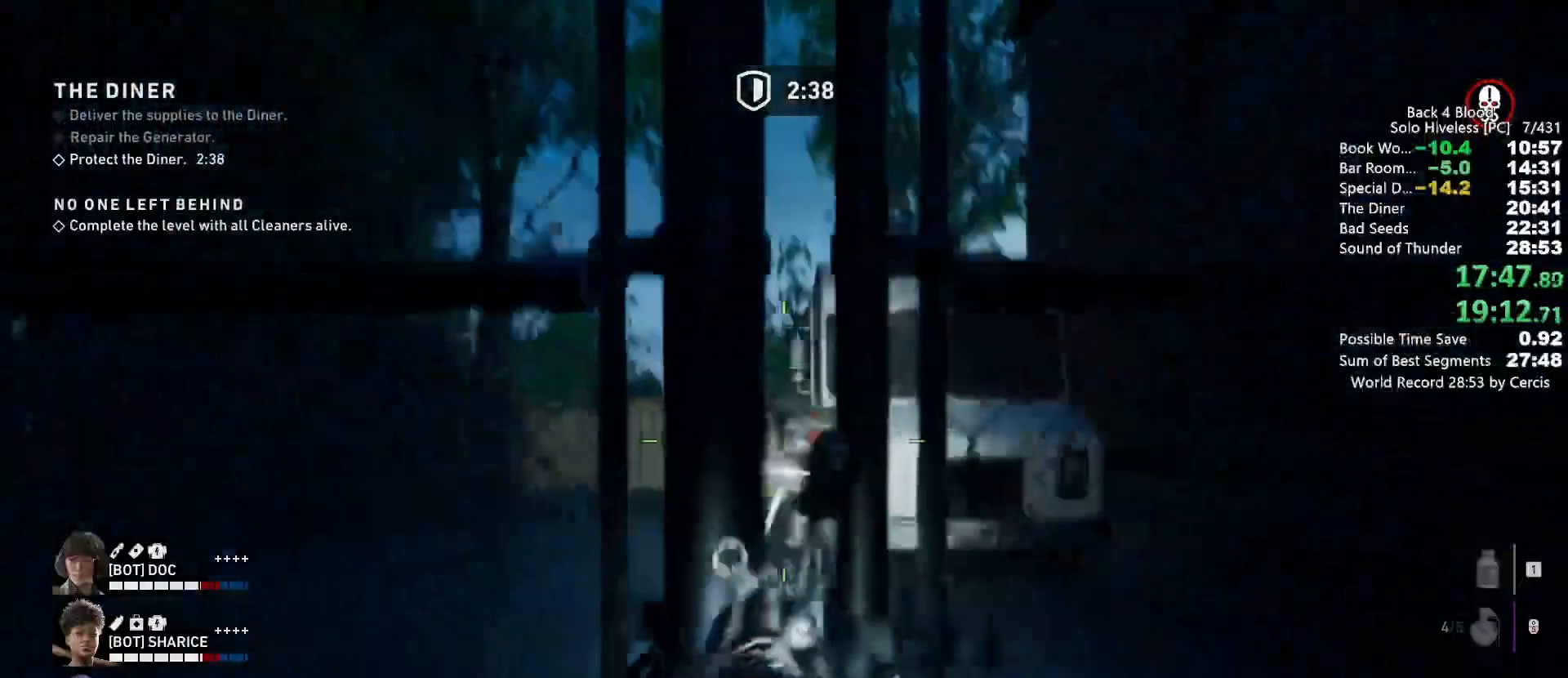
{"keys": ["c"], "mouse": [], "events": [[33, "e", "down"], [133, "e", "up"], [367, "c", "down"]]}
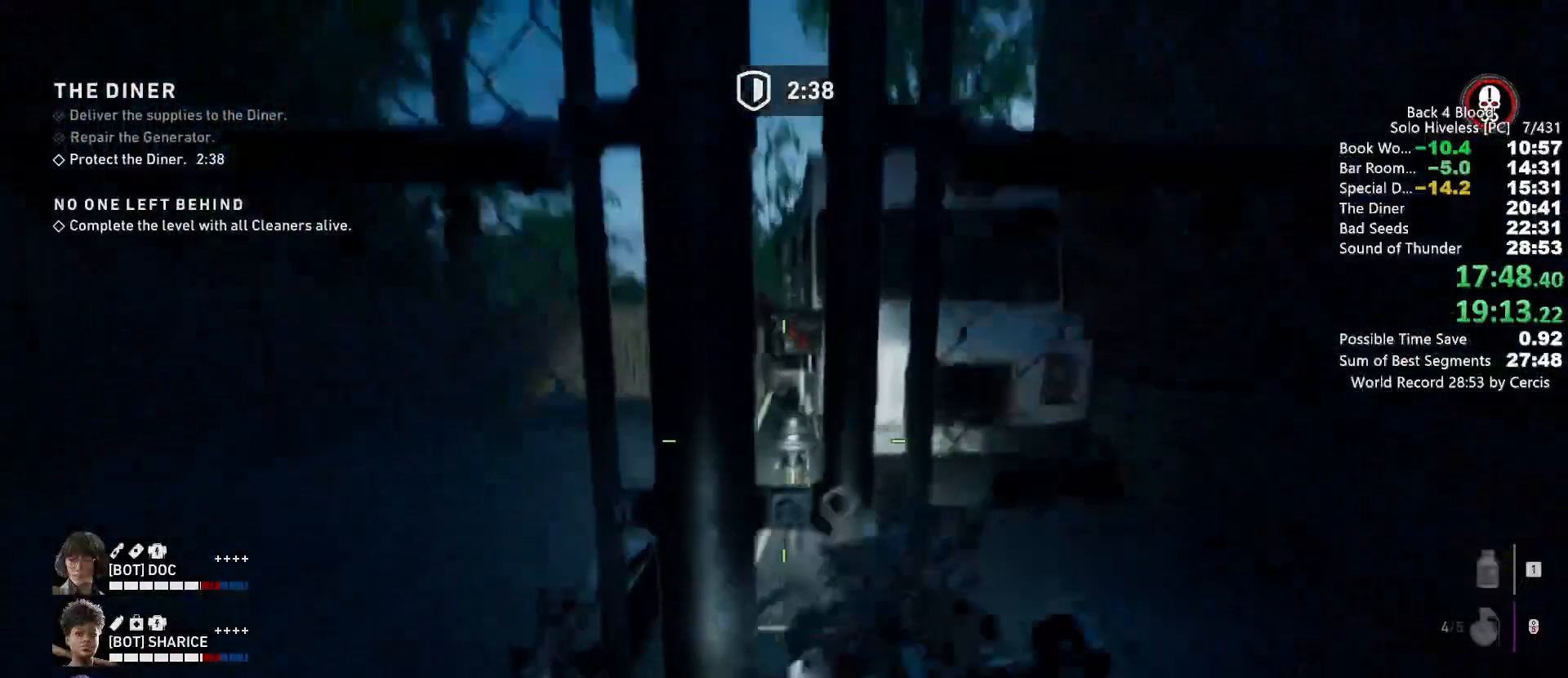
{"keys": ["c"], "mouse": [], "events": [[100, "c", "up"], [200, "e", "down"], [300, "e", "up"], [467, "c", "down"]]}
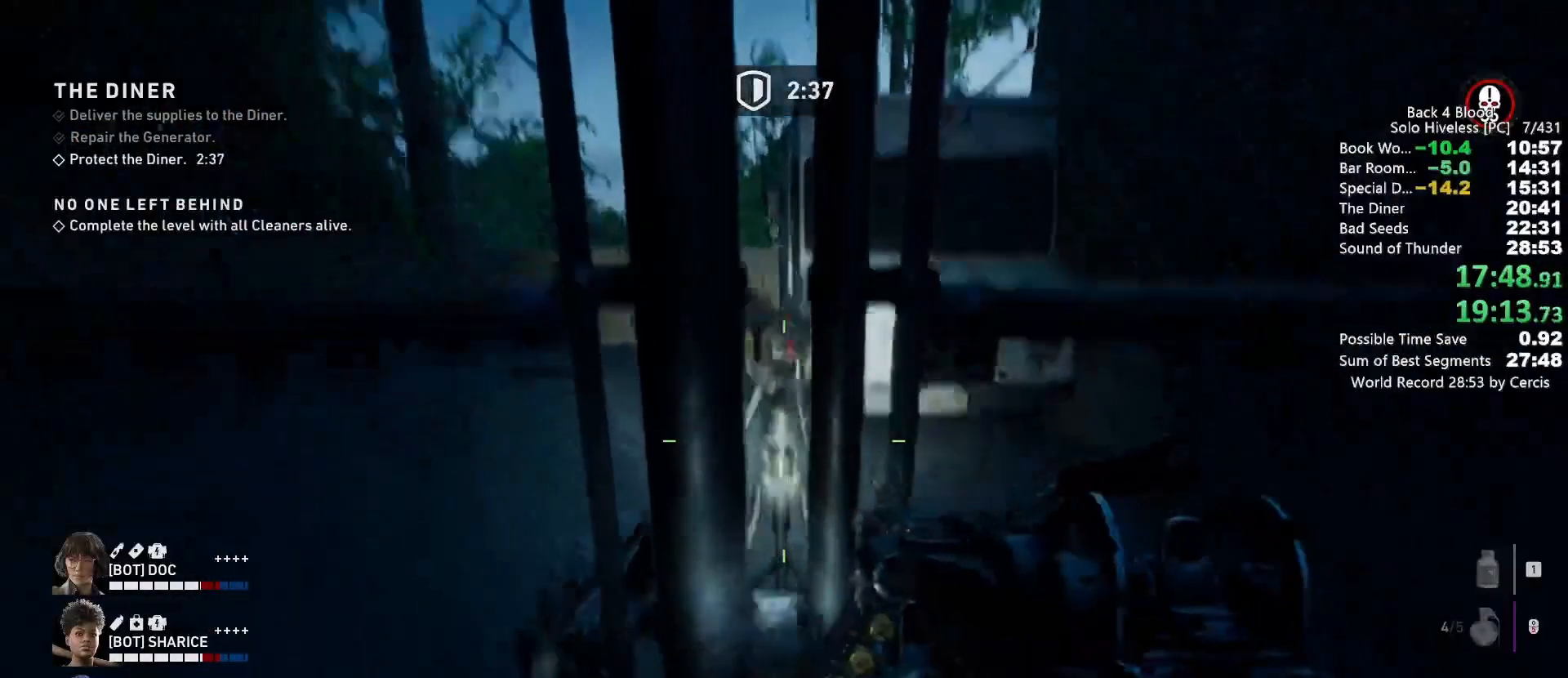
{"keys": ["c"], "mouse": [], "events": []}
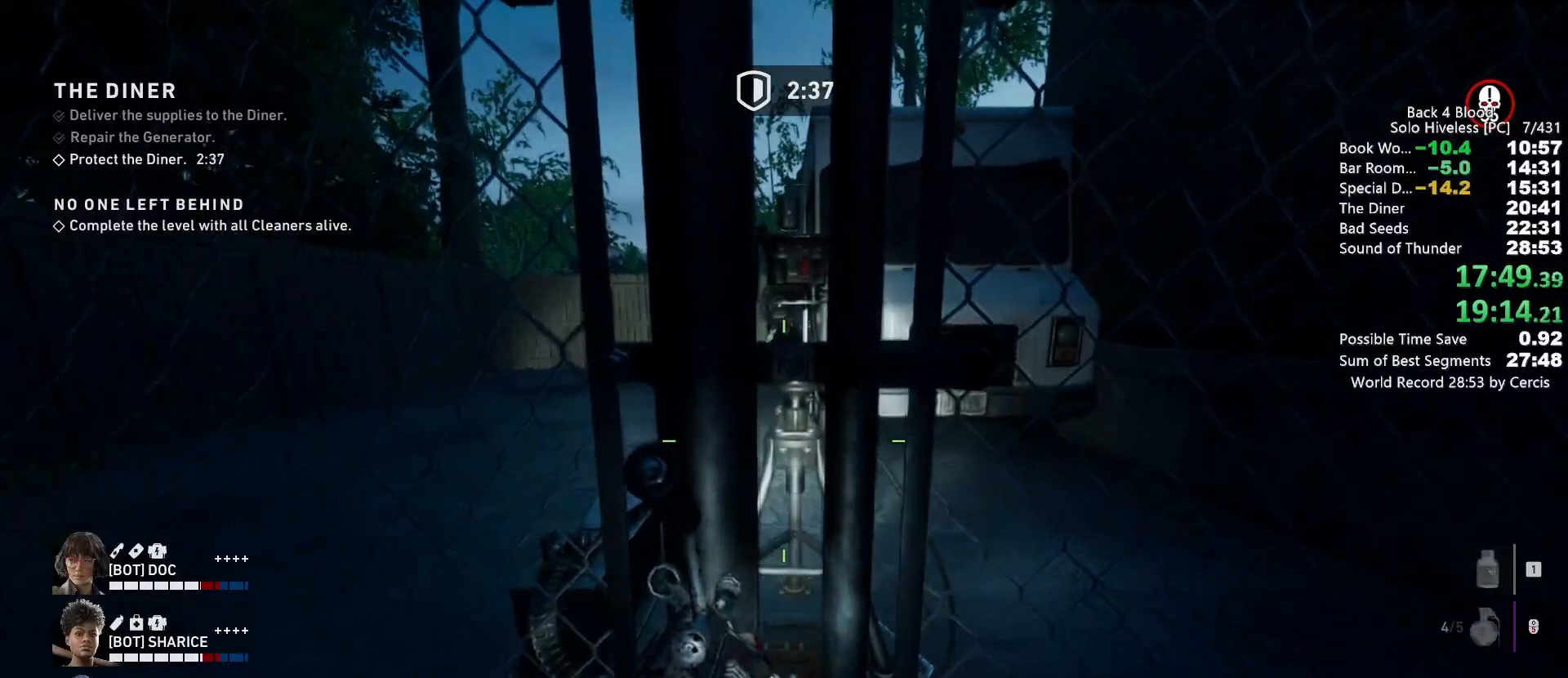
{"keys": [], "mouse": [], "events": [[33, "c", "up"], [133, "space", "down"], [233, "e", "down"], [367, "e", "up"], [367, "space", "up"]]}
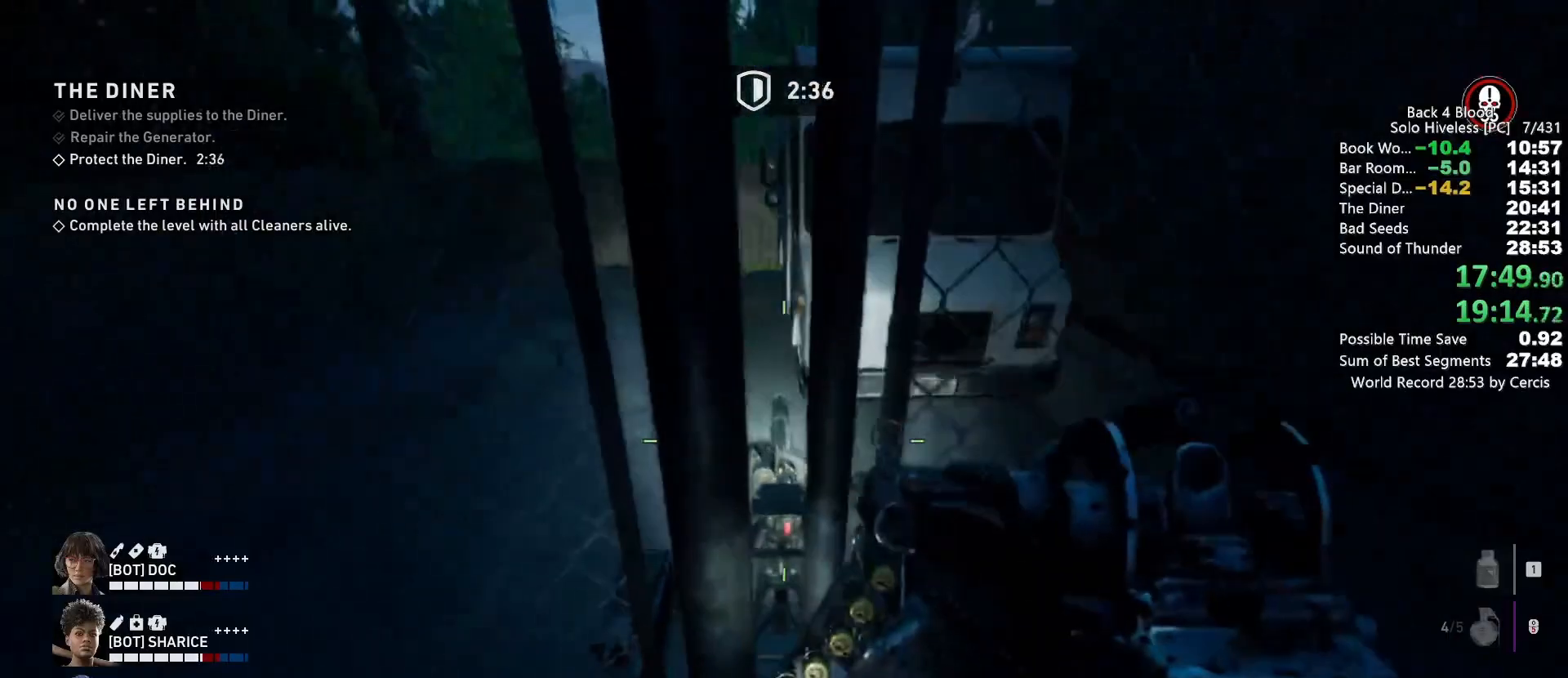
{"keys": ["c"], "mouse": [], "events": [[333, "c", "down"]]}
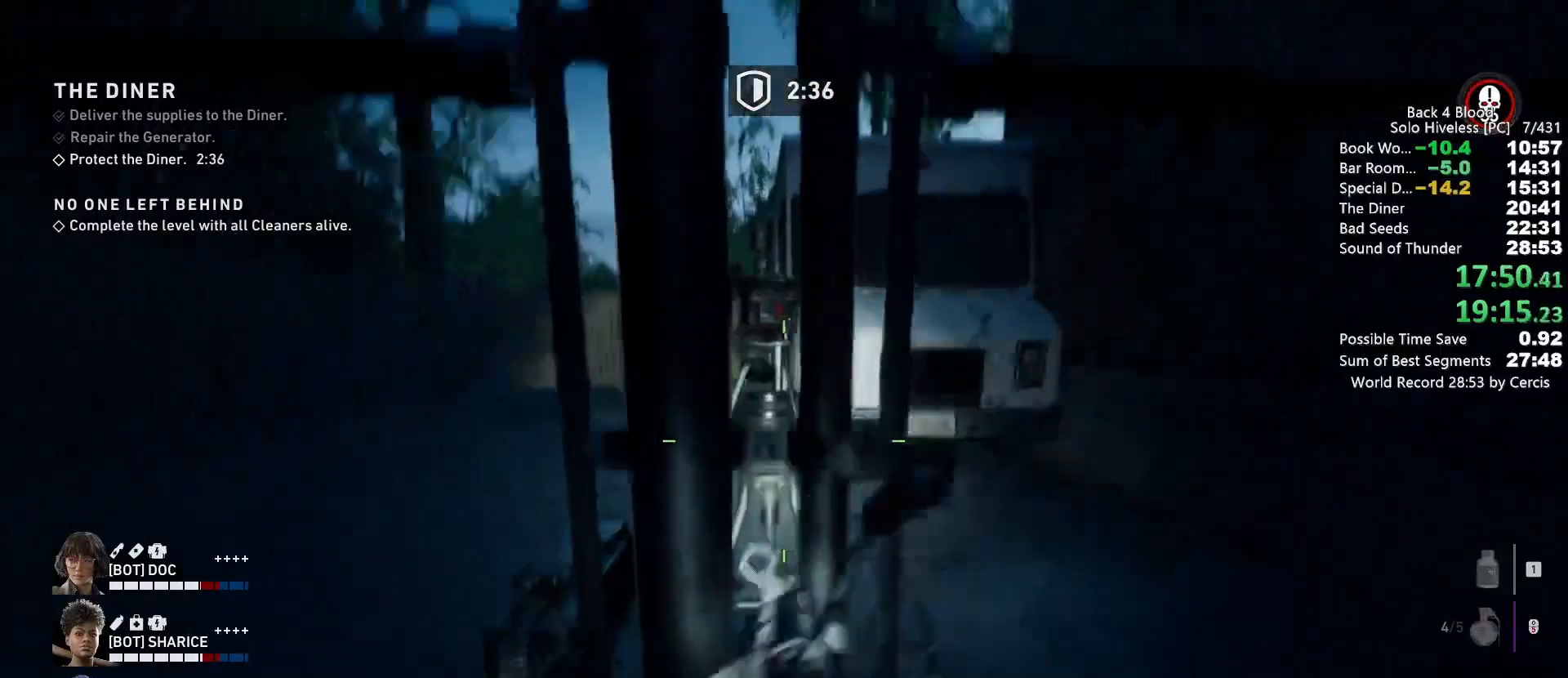
{"keys": [], "mouse": [], "events": [[167, "c", "up"], [267, "e", "down"], [333, "e", "up"]]}
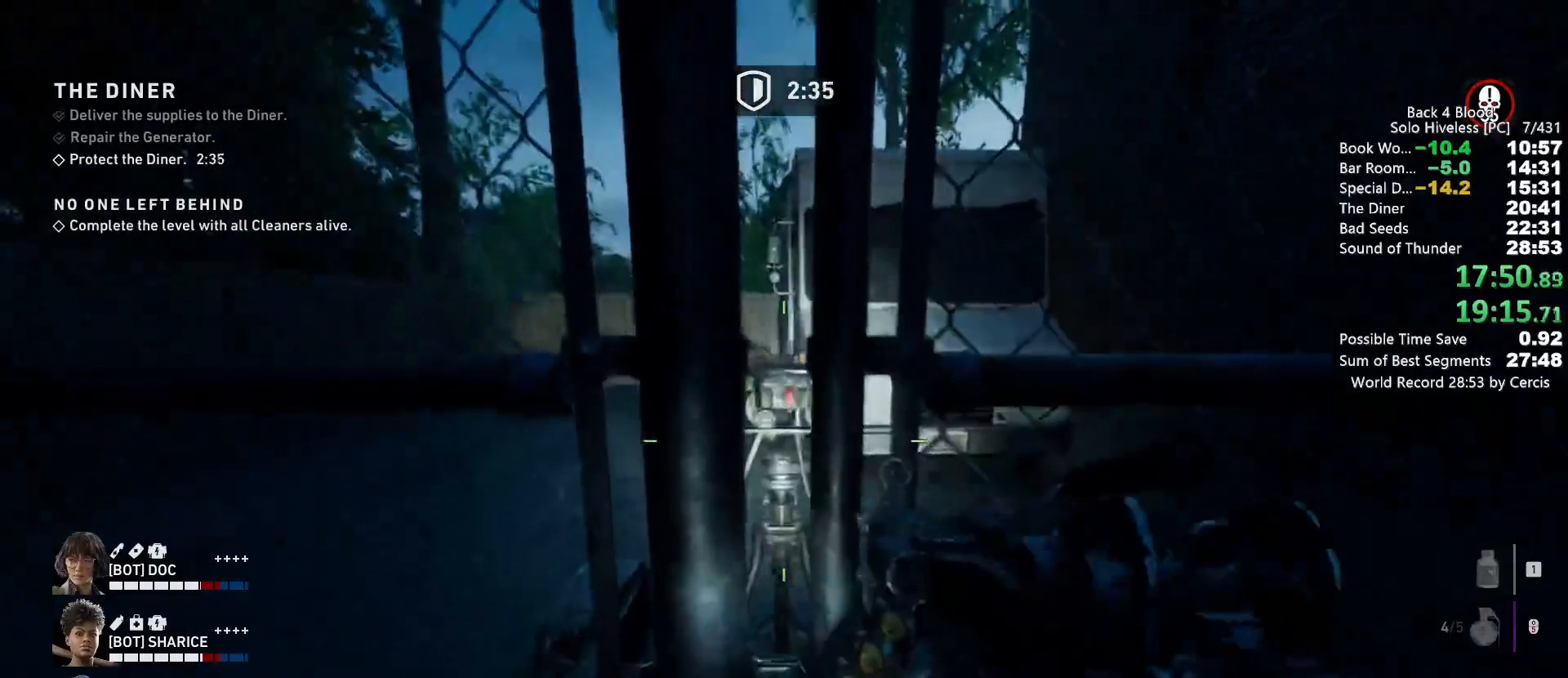
{"keys": [], "mouse": [], "events": [[100, "c", "down"], [400, "c", "up"]]}
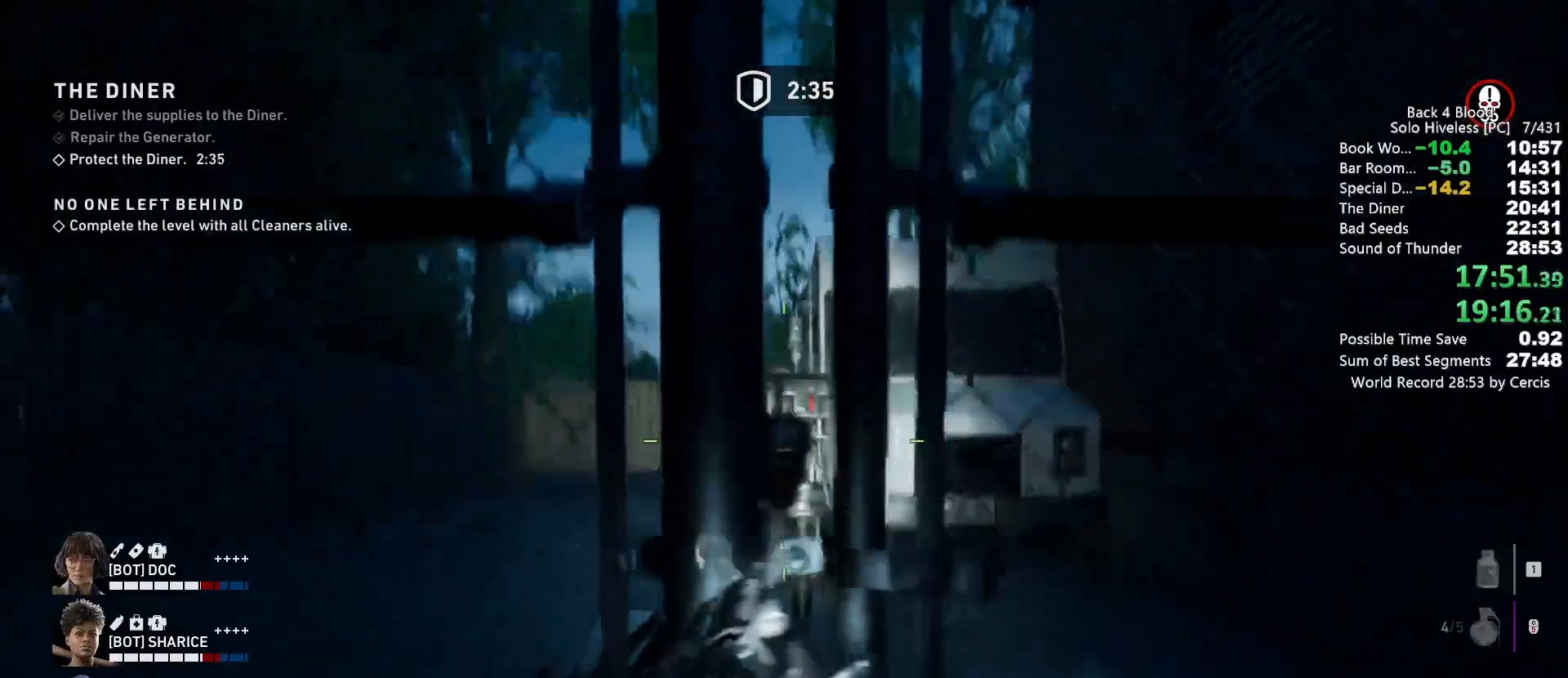
{"keys": ["c"], "mouse": [], "events": [[67, "e", "down"], [133, "e", "up"], [333, "c", "down"]]}
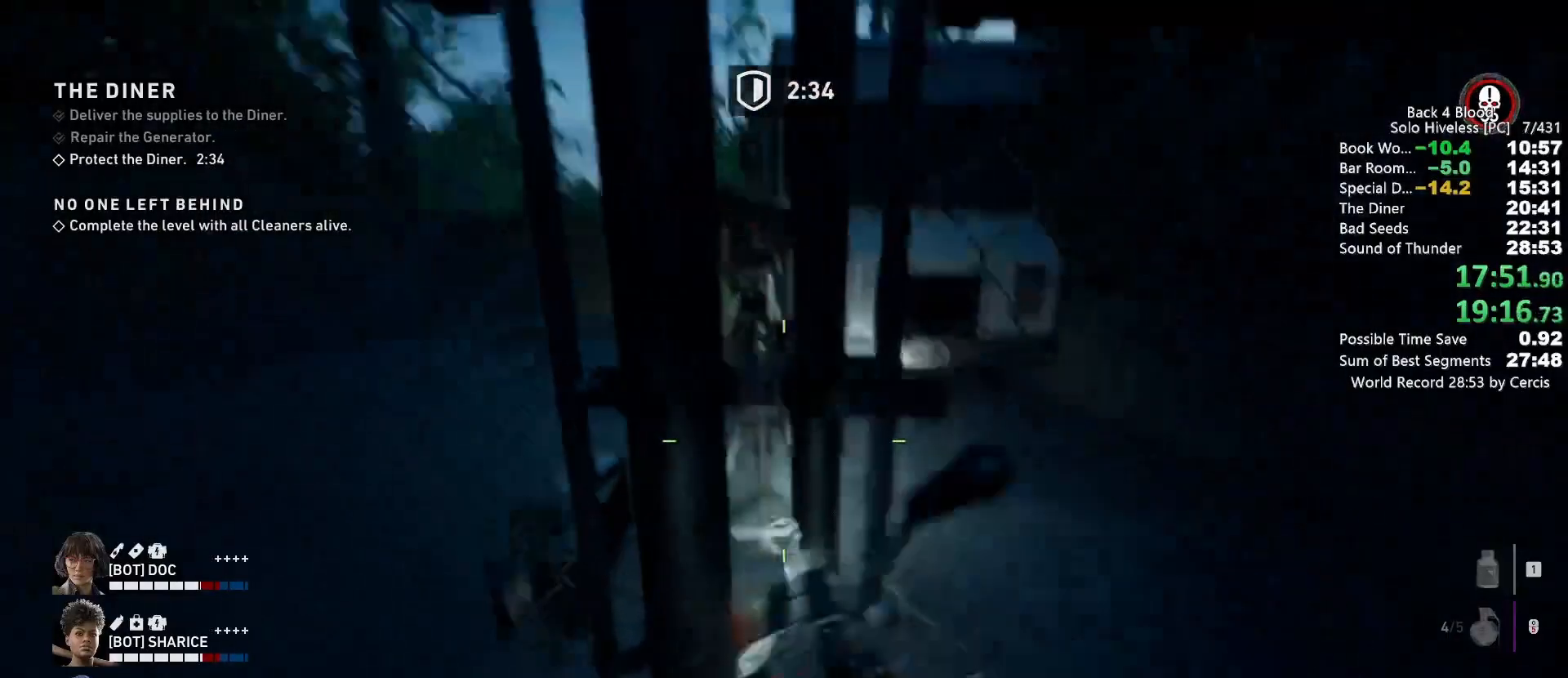
{"keys": [], "mouse": [], "events": [[200, "c", "up"], [300, "e", "down"], [400, "e", "up"]]}
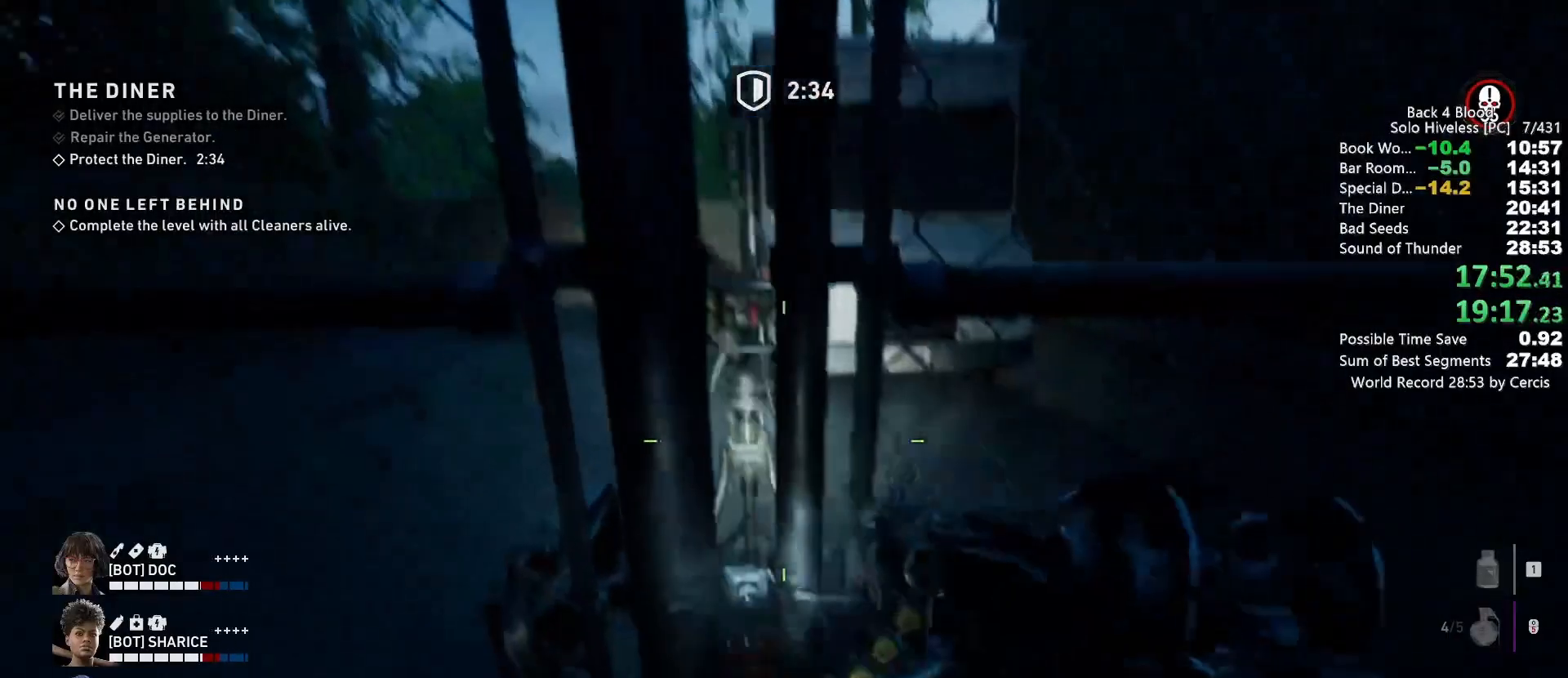
{"keys": ["e"], "mouse": [], "events": [[33, "c", "down"], [400, "c", "up"], [500, "e", "down"]]}
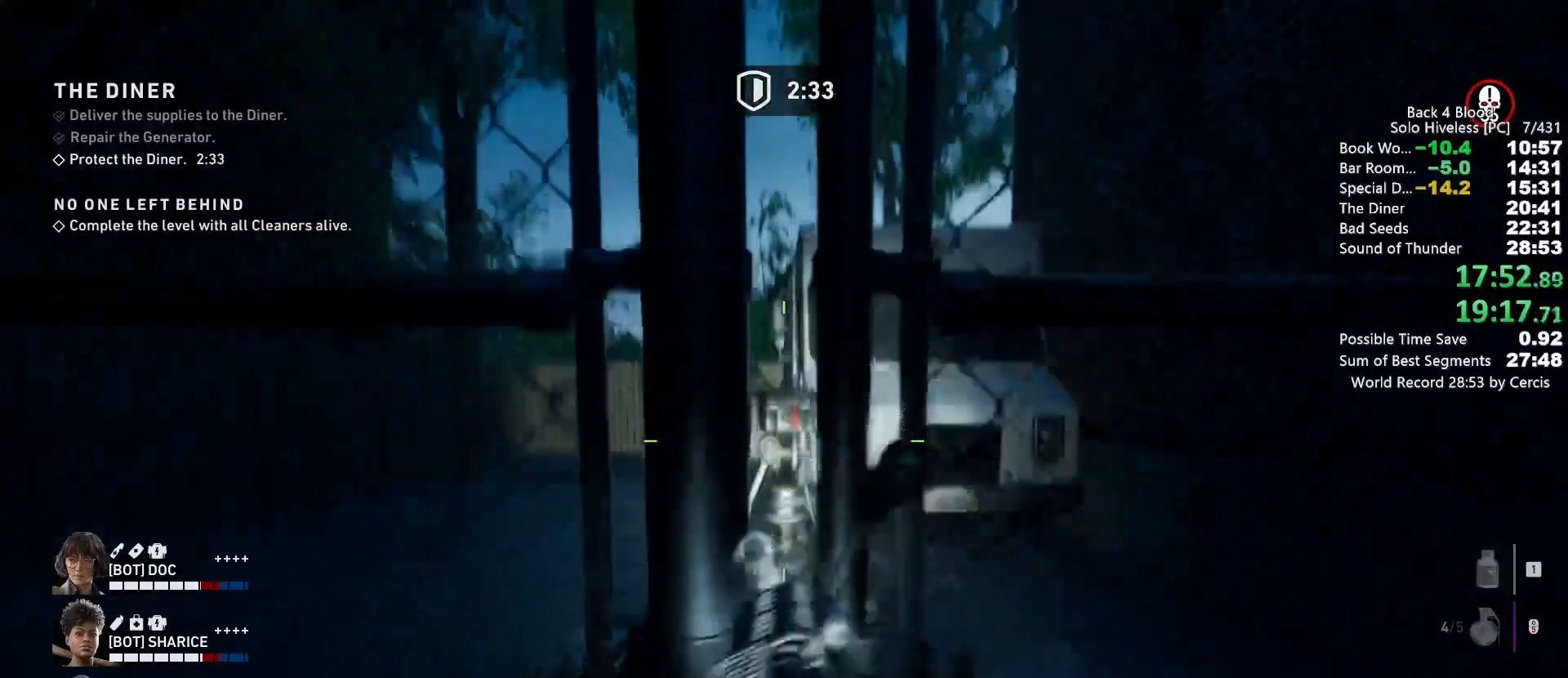
{"keys": ["c"], "mouse": [], "events": [[67, "e", "up"], [233, "c", "down"]]}
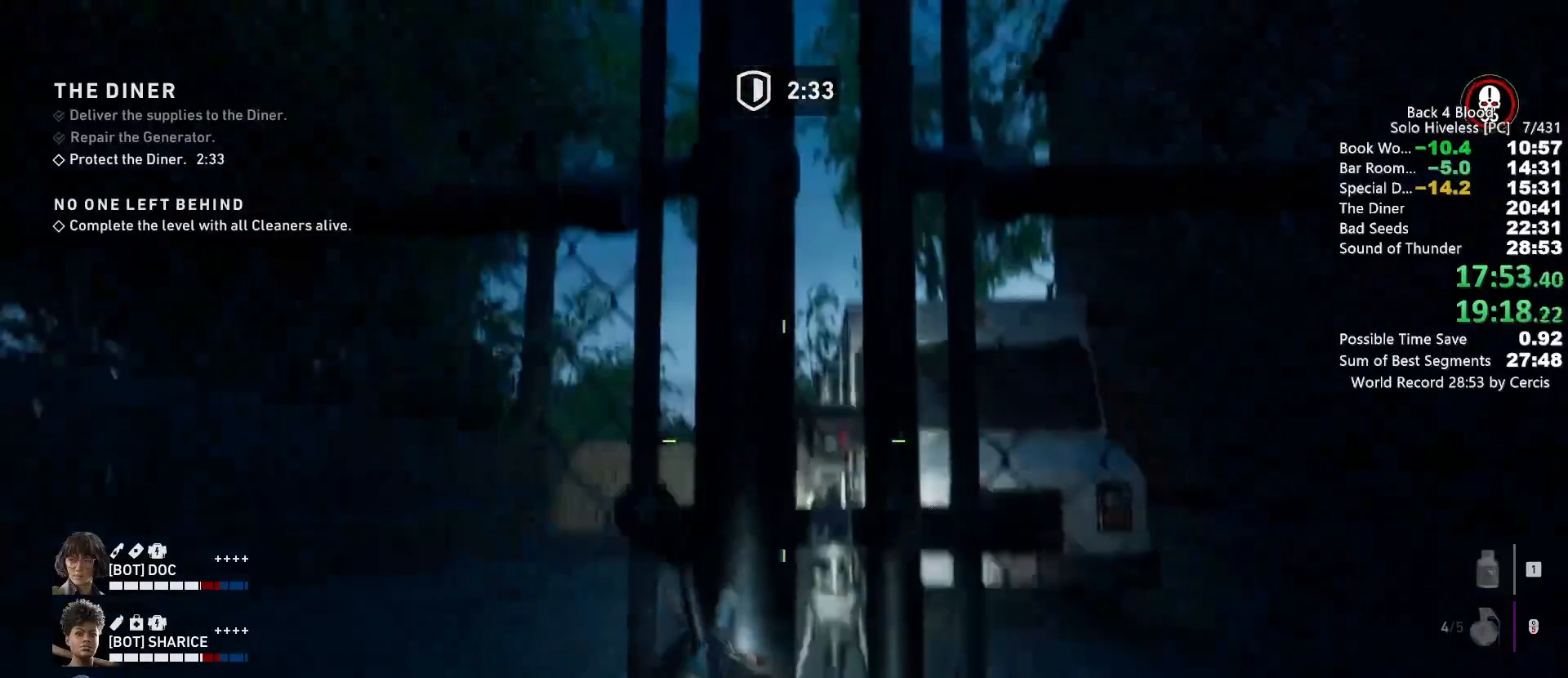
{"keys": ["c"], "mouse": [], "events": [[33, "c", "up"], [100, "e", "down"], [200, "e", "up"], [367, "c", "down"]]}
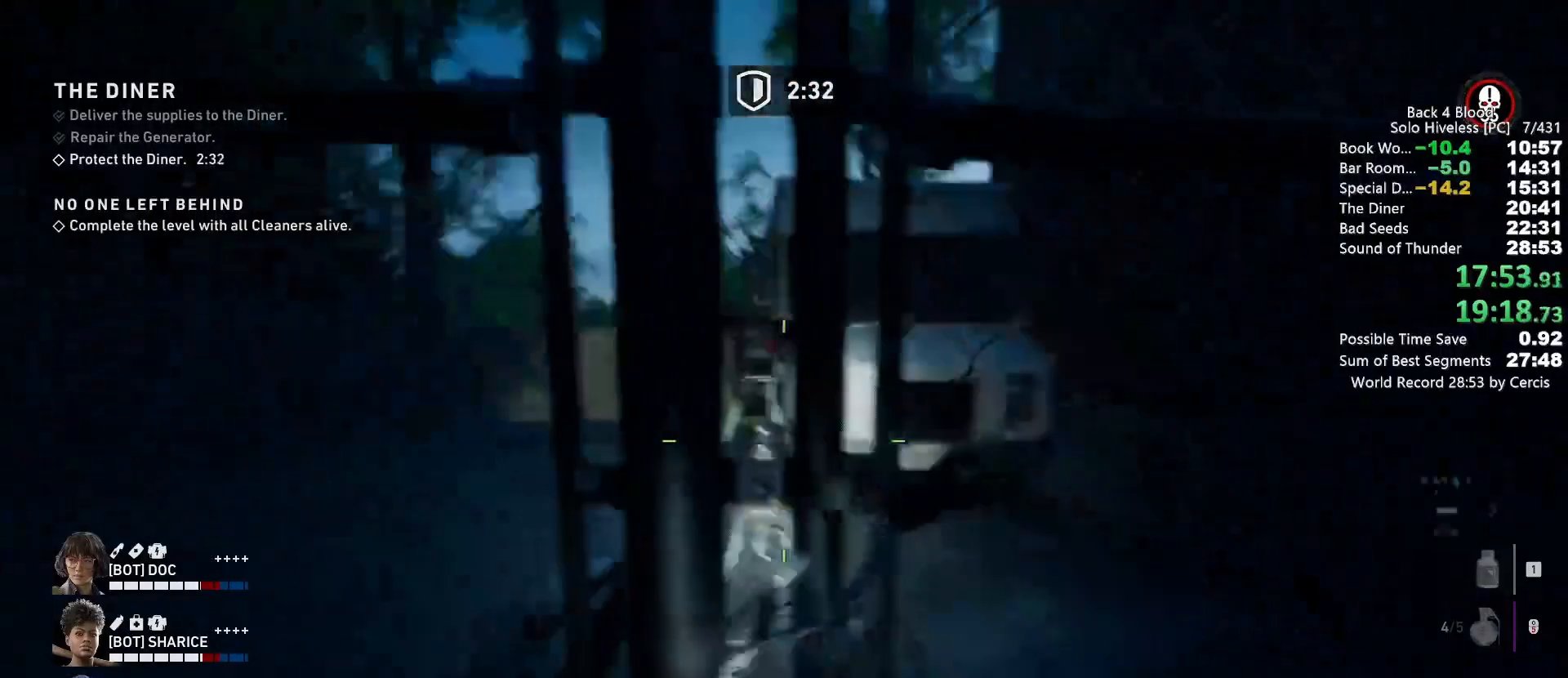
{"keys": ["c"], "mouse": [], "events": []}
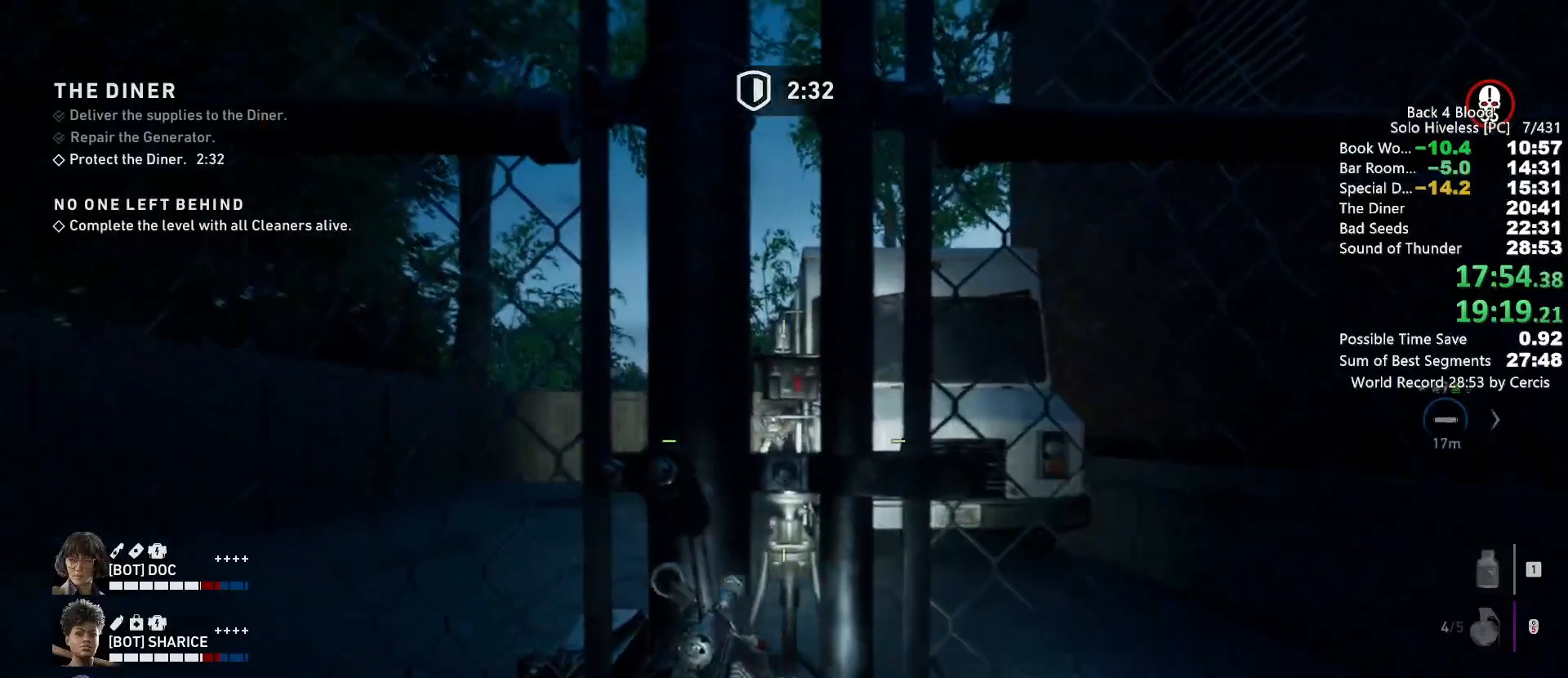
{"keys": ["c"], "mouse": [], "events": [[67, "d", "down"], [133, "d", "up"], [367, "a", "down"], [433, "a", "up"]]}